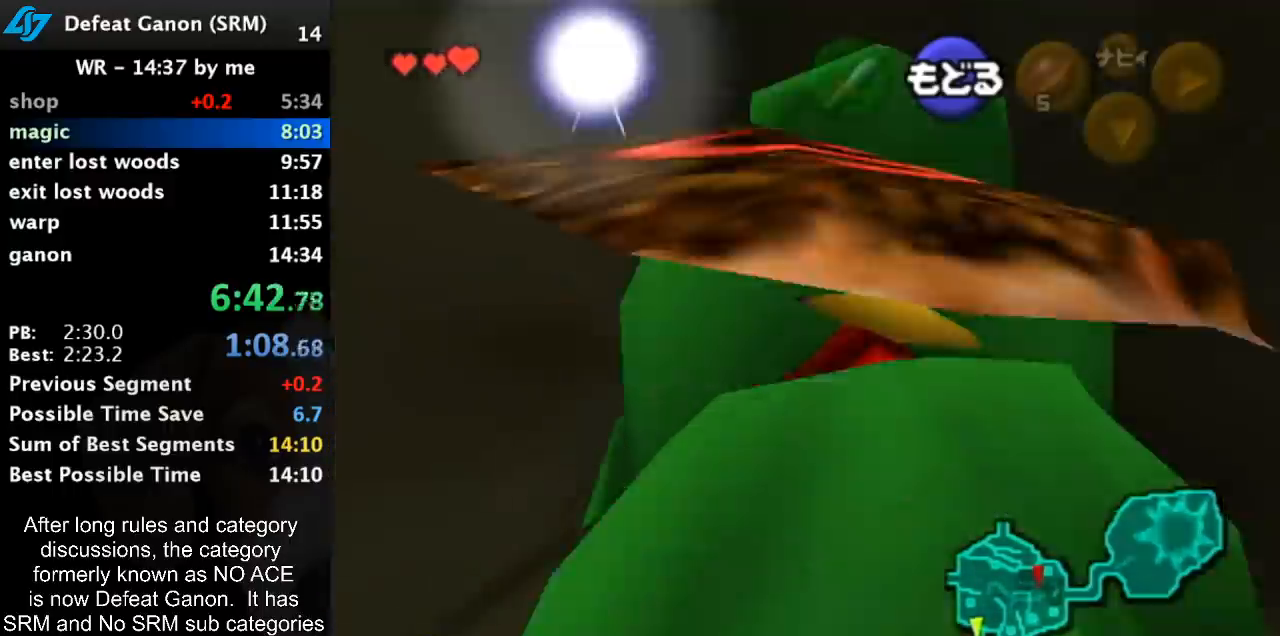
Gameplay with a controller (Nintendo layout); each line is a JSON object with the inputs held at the frame after it. "events" lists button and stick changes between this image and that frame as [ms after this image, input, new state], when the widget could be followed in between. Not read: L3 R3.
{"buttons": [], "left_stick": "down", "right_stick": "center", "events": []}
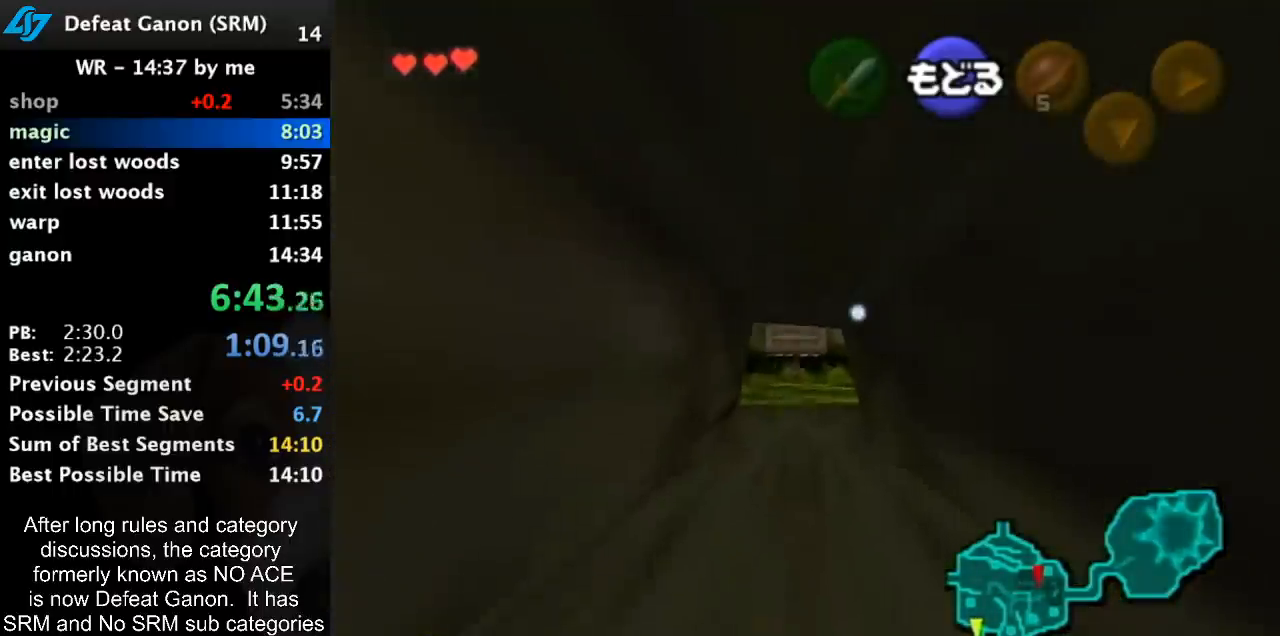
{"buttons": [], "left_stick": "down", "right_stick": "center", "events": []}
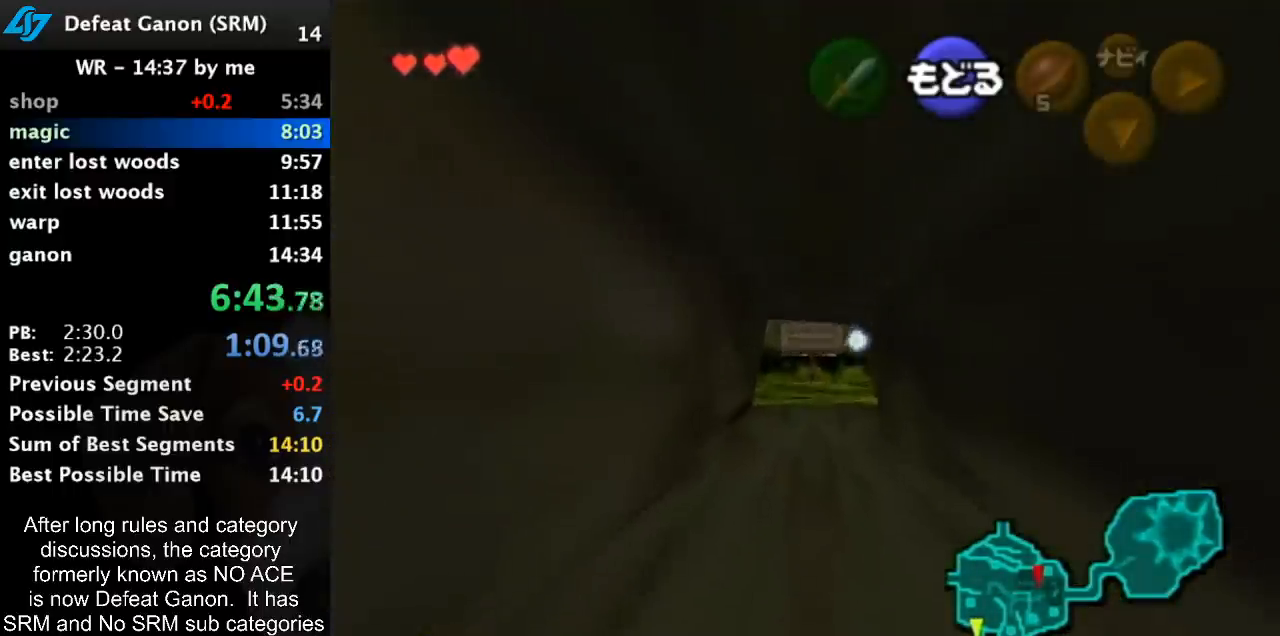
{"buttons": [], "left_stick": "down", "right_stick": "center", "events": []}
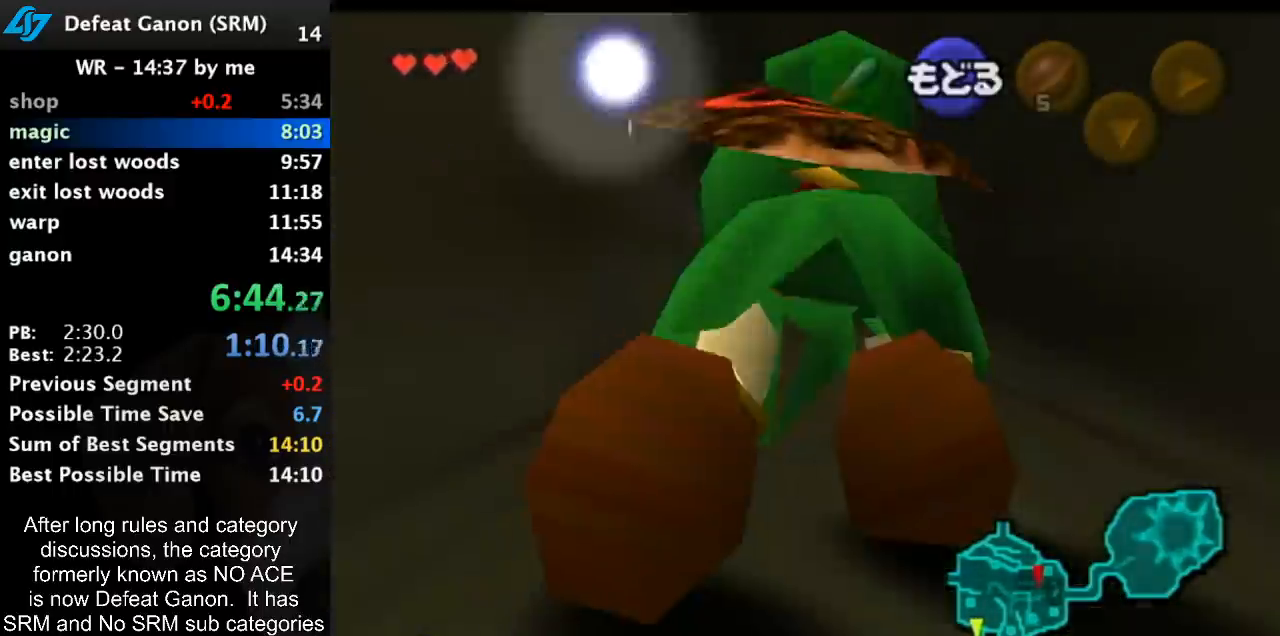
{"buttons": [], "left_stick": "down", "right_stick": "center", "events": []}
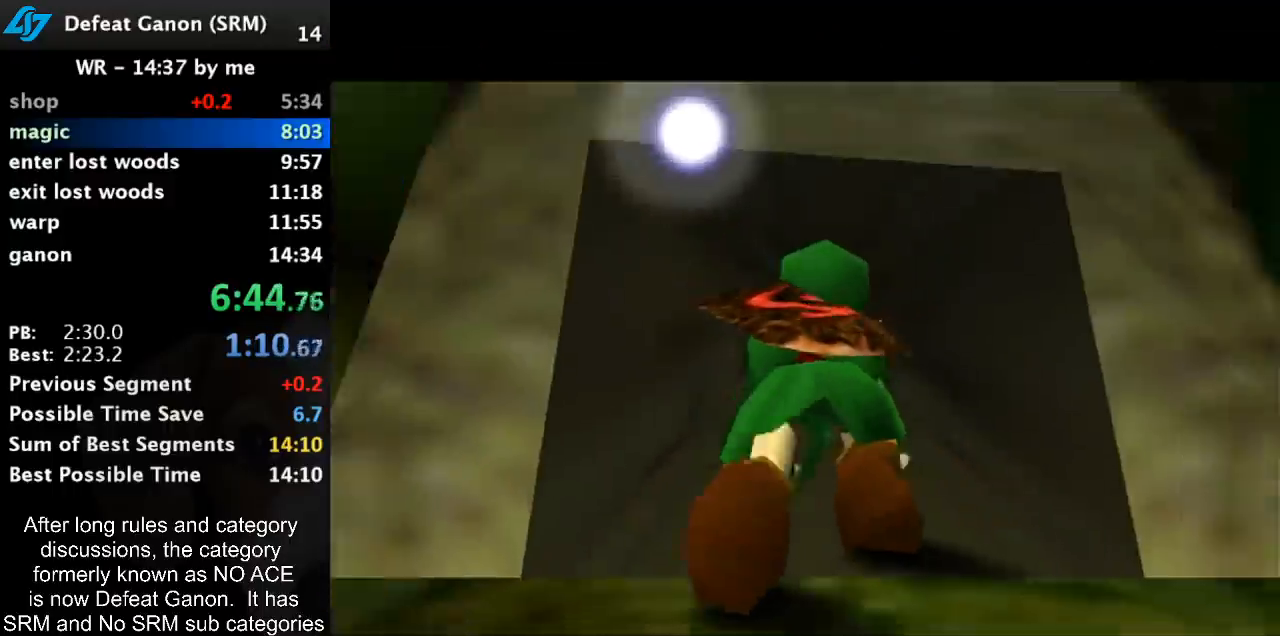
{"buttons": [], "left_stick": "down-right", "right_stick": "center", "events": [[367, "left_stick", "down-right"]]}
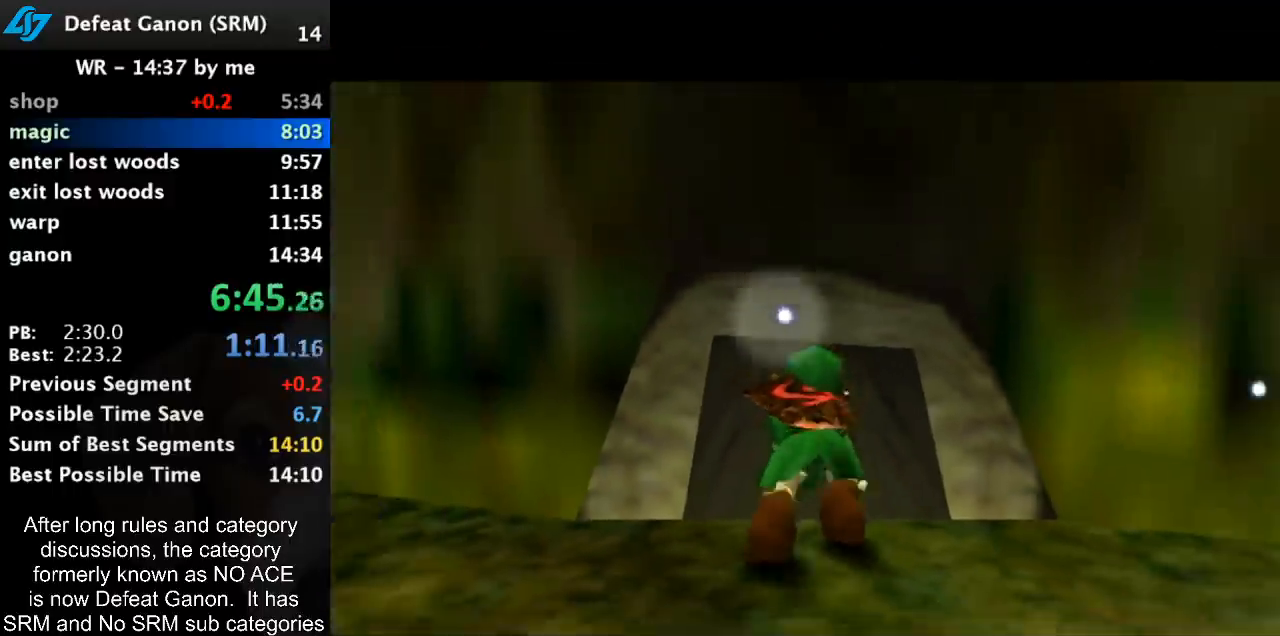
{"buttons": [], "left_stick": "down-right", "right_stick": "center", "events": []}
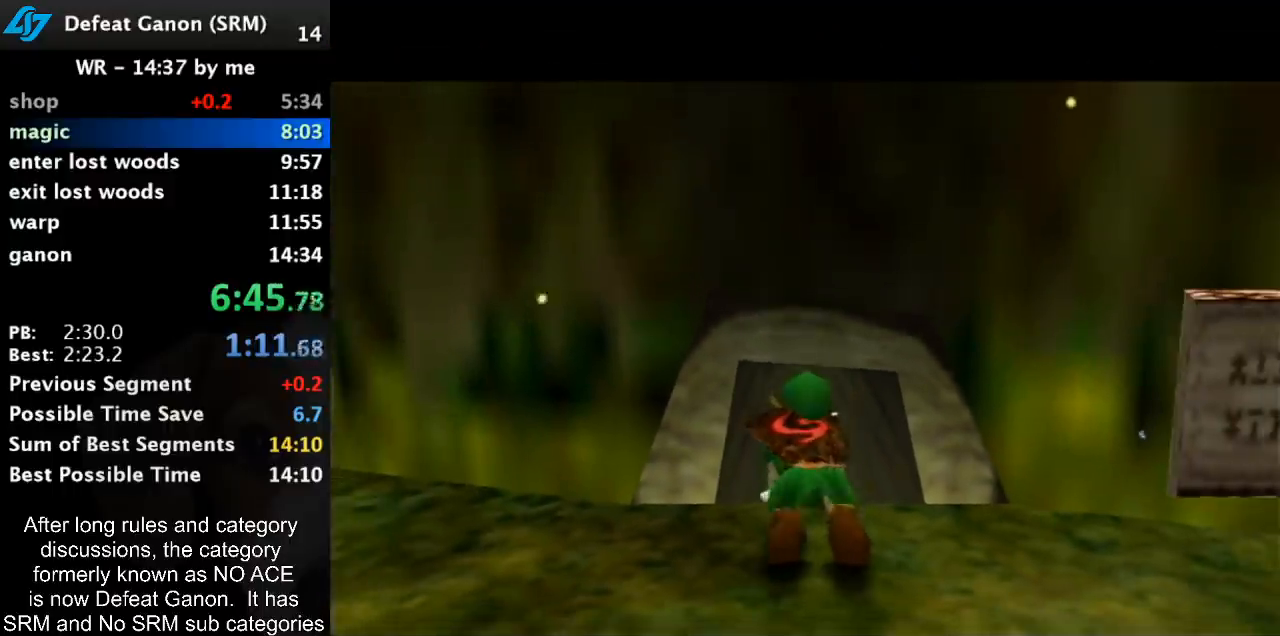
{"buttons": [], "left_stick": "down-right", "right_stick": "center", "events": []}
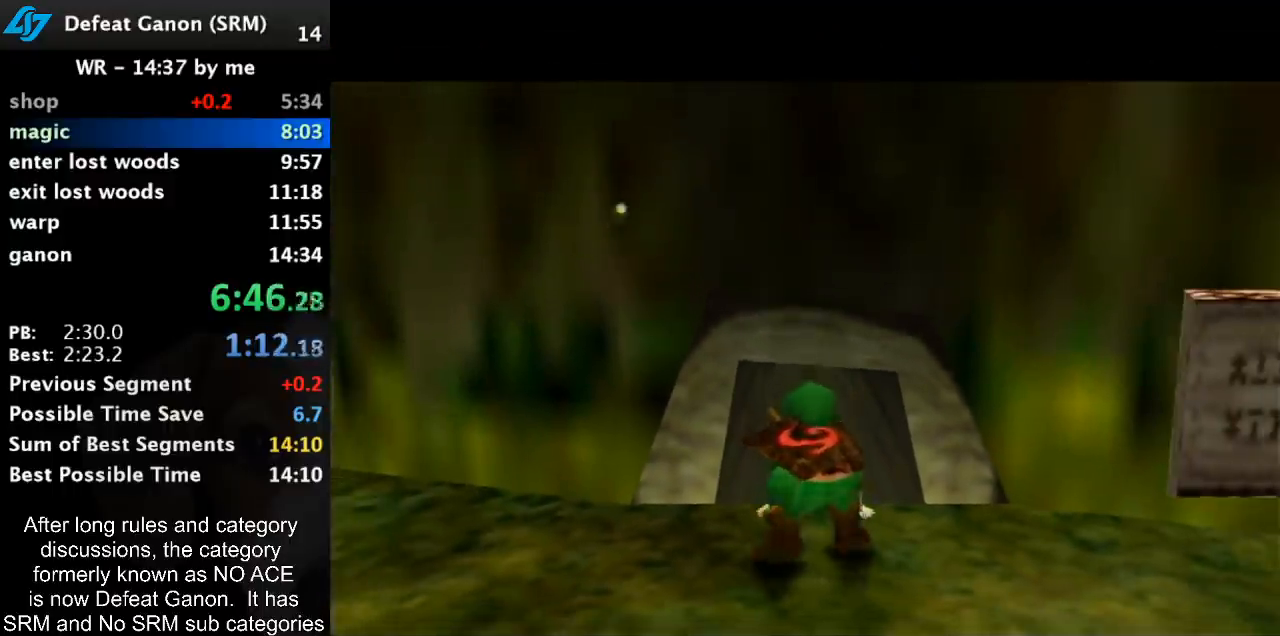
{"buttons": [], "left_stick": "down-right", "right_stick": "center", "events": []}
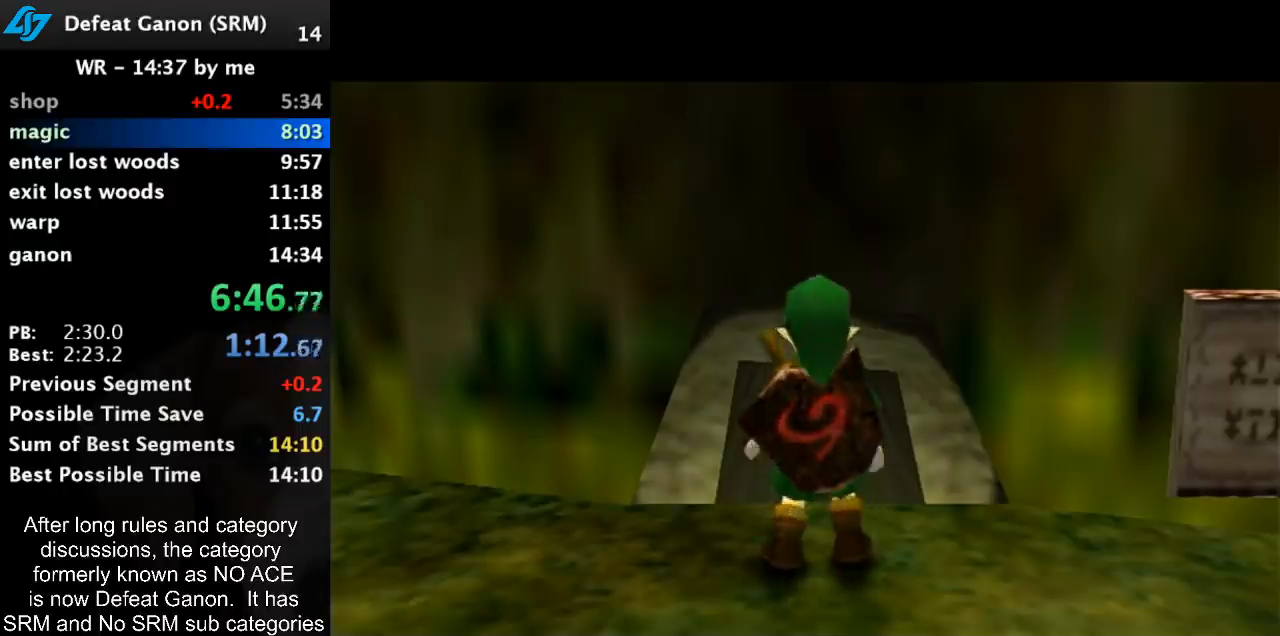
{"buttons": [], "left_stick": "down-right", "right_stick": "center", "events": [[317, "A", "down"], [367, "A", "up"], [433, "A", "down"], [500, "A", "up"]]}
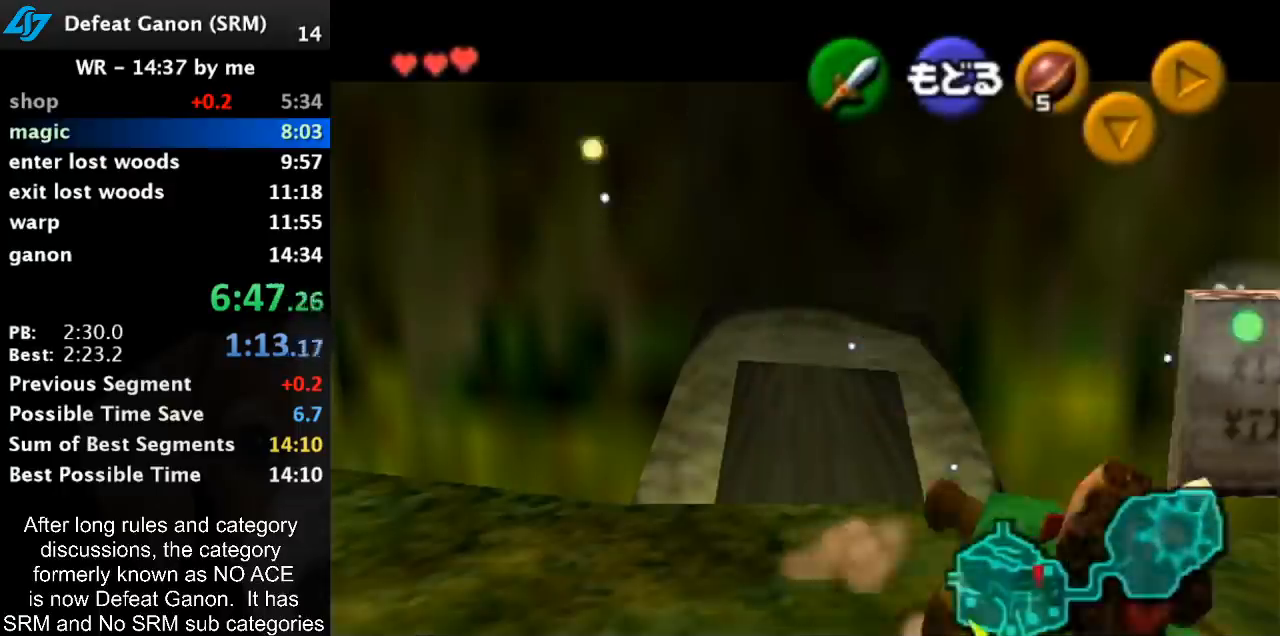
{"buttons": ["Y", "L1"], "left_stick": "center", "right_stick": "center", "events": [[83, "A", "down"], [117, "A", "up"], [217, "A", "down"], [250, "A", "up"], [317, "A", "down"], [367, "A", "up"], [400, "left_stick", "center"], [433, "L1", "down"], [467, "Y", "down"]]}
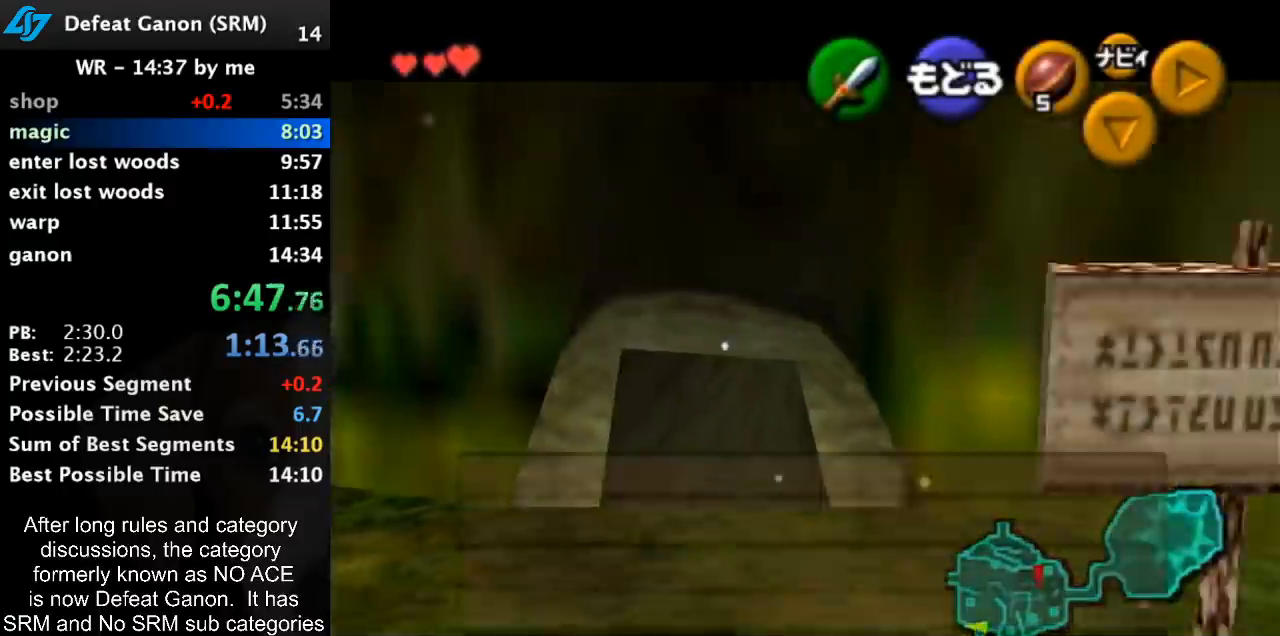
{"buttons": ["L1"], "left_stick": "right", "right_stick": "center", "events": [[33, "Y", "up"], [100, "Y", "down"], [183, "Y", "up"], [217, "left_stick", "right"]]}
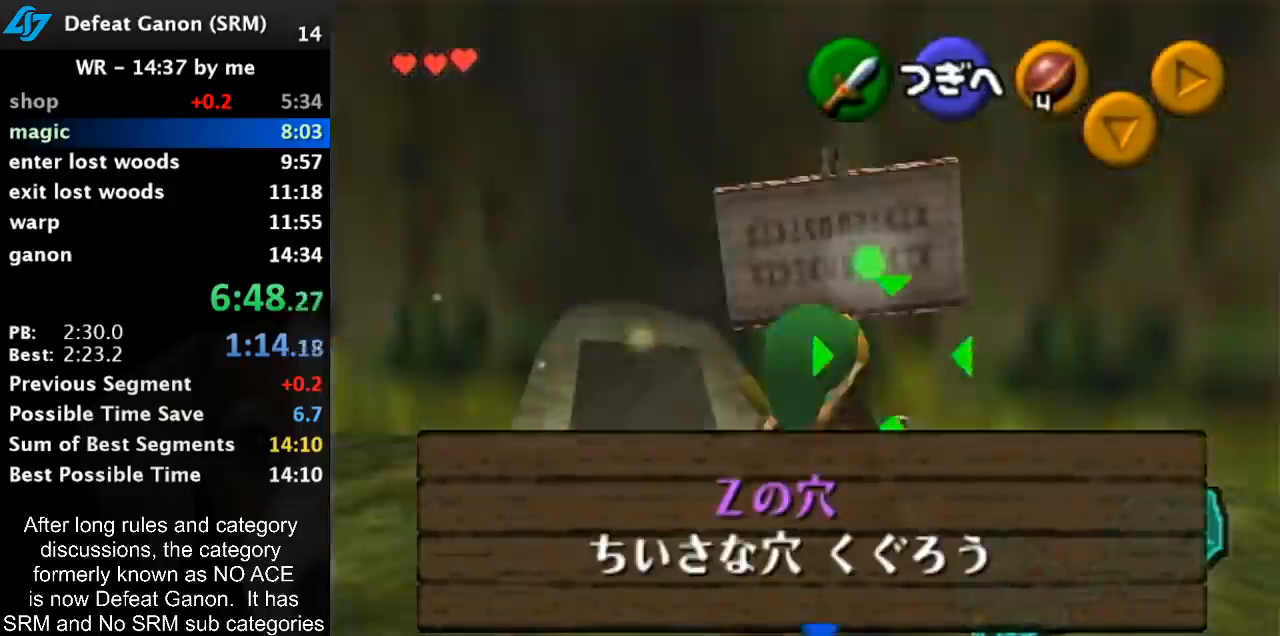
{"buttons": ["L1"], "left_stick": "right", "right_stick": "center", "events": [[100, "right_stick", "up"], [217, "right_stick", "center"], [317, "right_stick", "up"], [400, "right_stick", "center"]]}
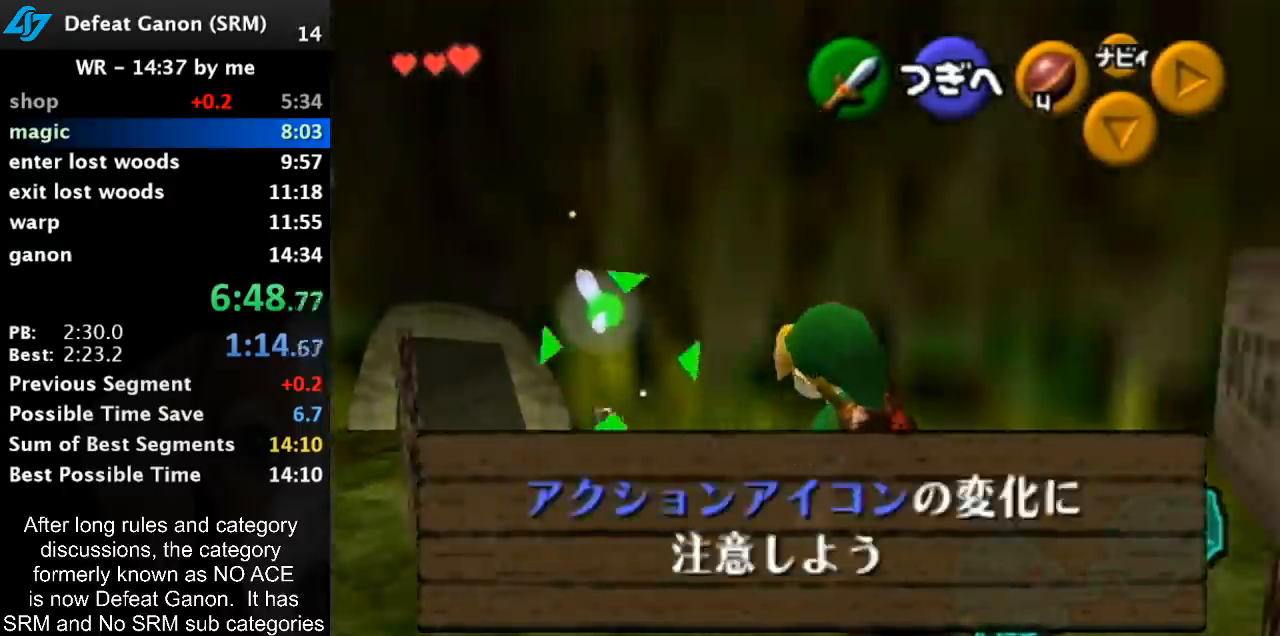
{"buttons": ["L1"], "left_stick": "down-right", "right_stick": "center", "events": [[67, "right_stick", "up"], [183, "right_stick", "center"], [350, "left_stick", "down-right"]]}
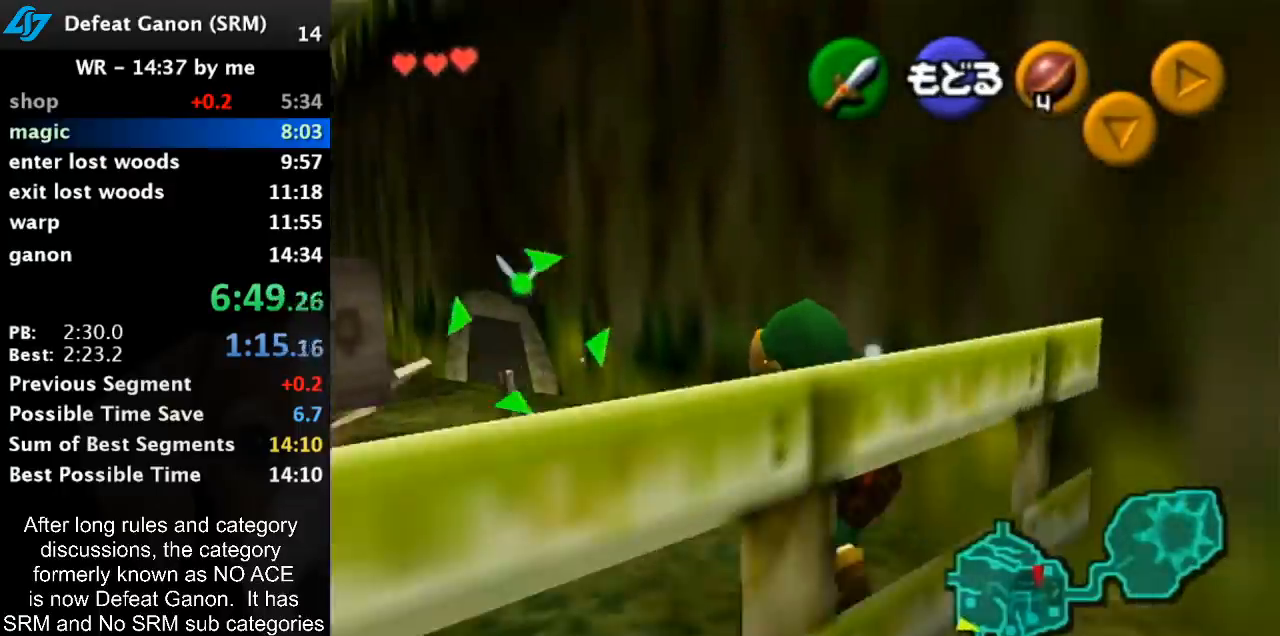
{"buttons": ["L1"], "left_stick": "down-right", "right_stick": "center", "events": [[83, "START", "down"], [250, "START", "up"]]}
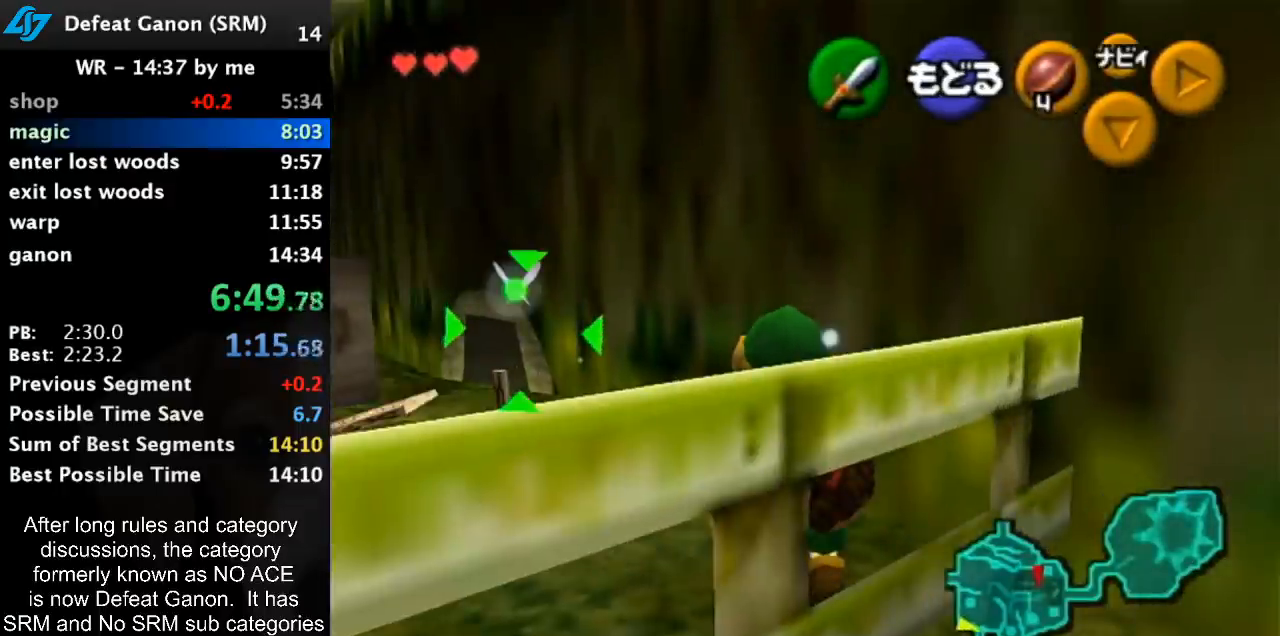
{"buttons": [], "left_stick": "down-right", "right_stick": "center", "events": [[33, "left_stick", "center"], [67, "L1", "up"], [200, "left_stick", "down-right"]]}
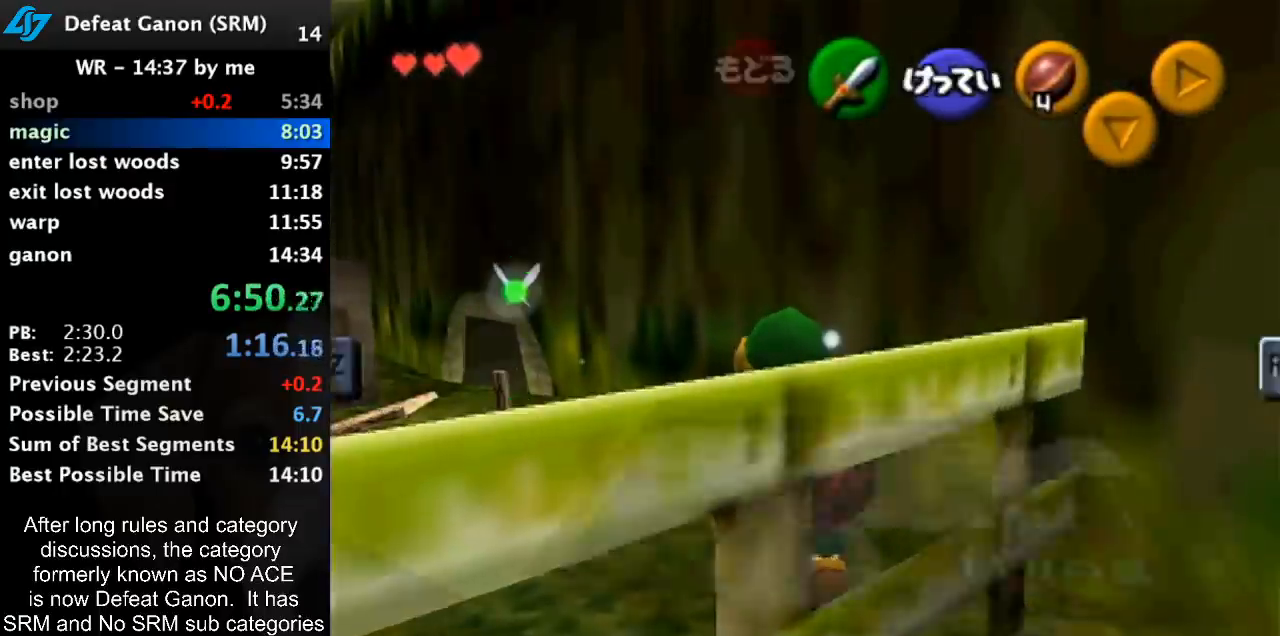
{"buttons": [], "left_stick": "down-right", "right_stick": "center", "events": []}
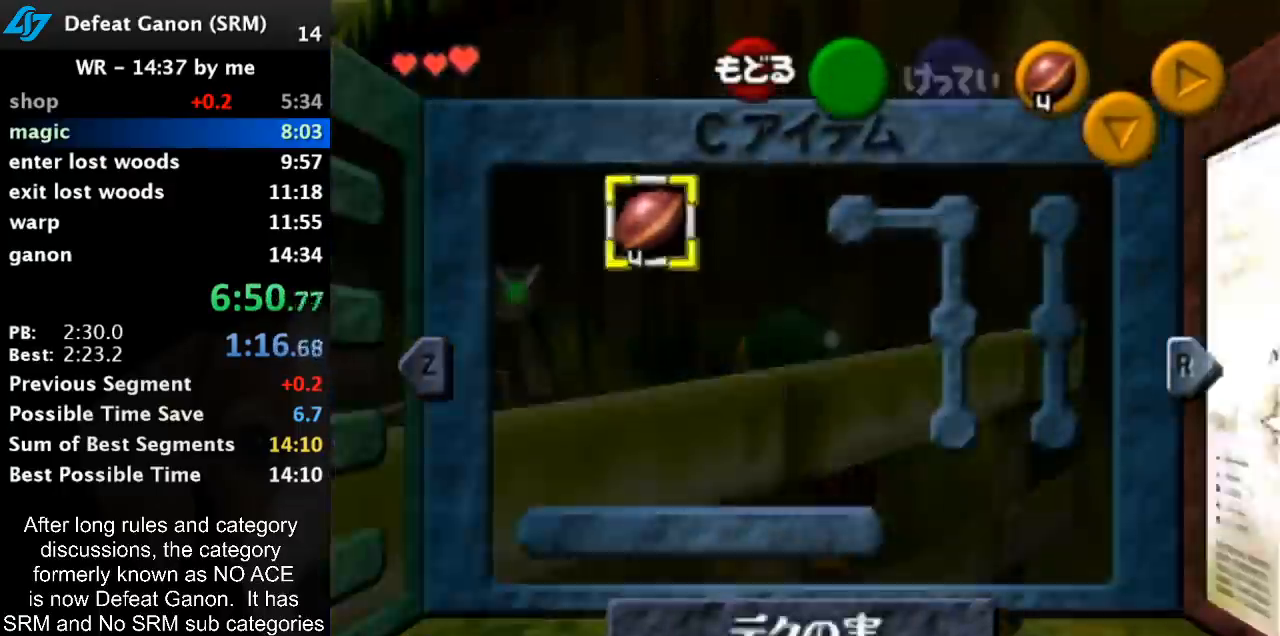
{"buttons": [], "left_stick": "down-right", "right_stick": "center", "events": [[67, "START", "down"], [183, "START", "up"]]}
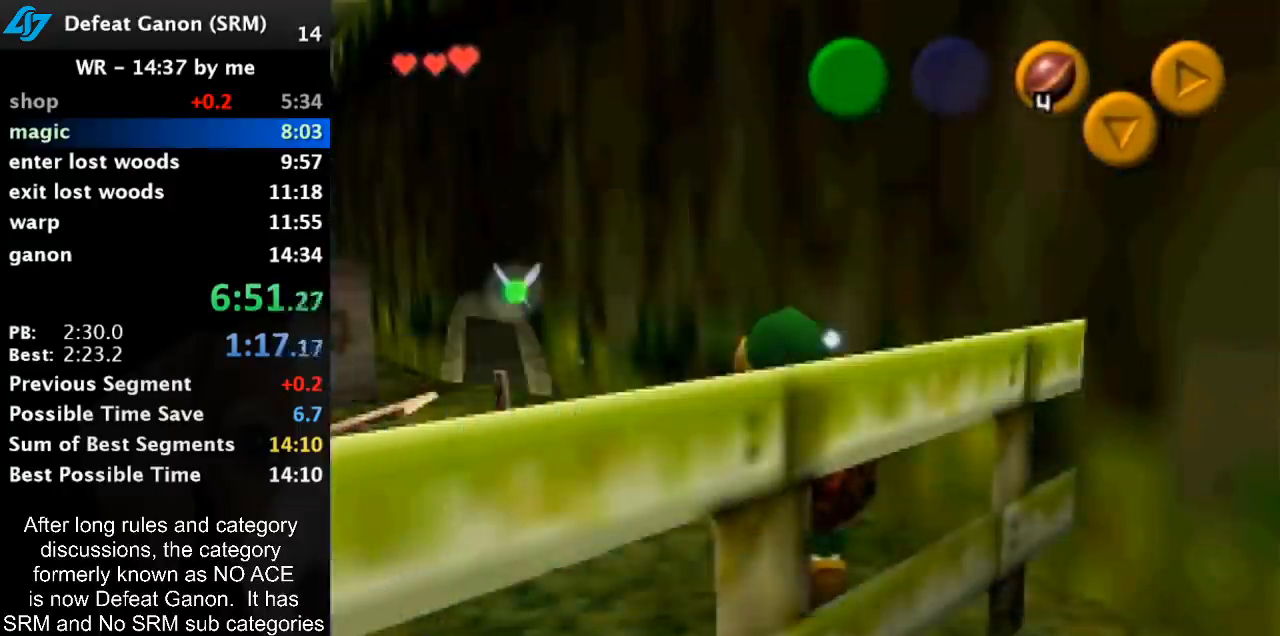
{"buttons": [], "left_stick": "down-right", "right_stick": "center", "events": [[33, "A", "down"], [400, "A", "up"]]}
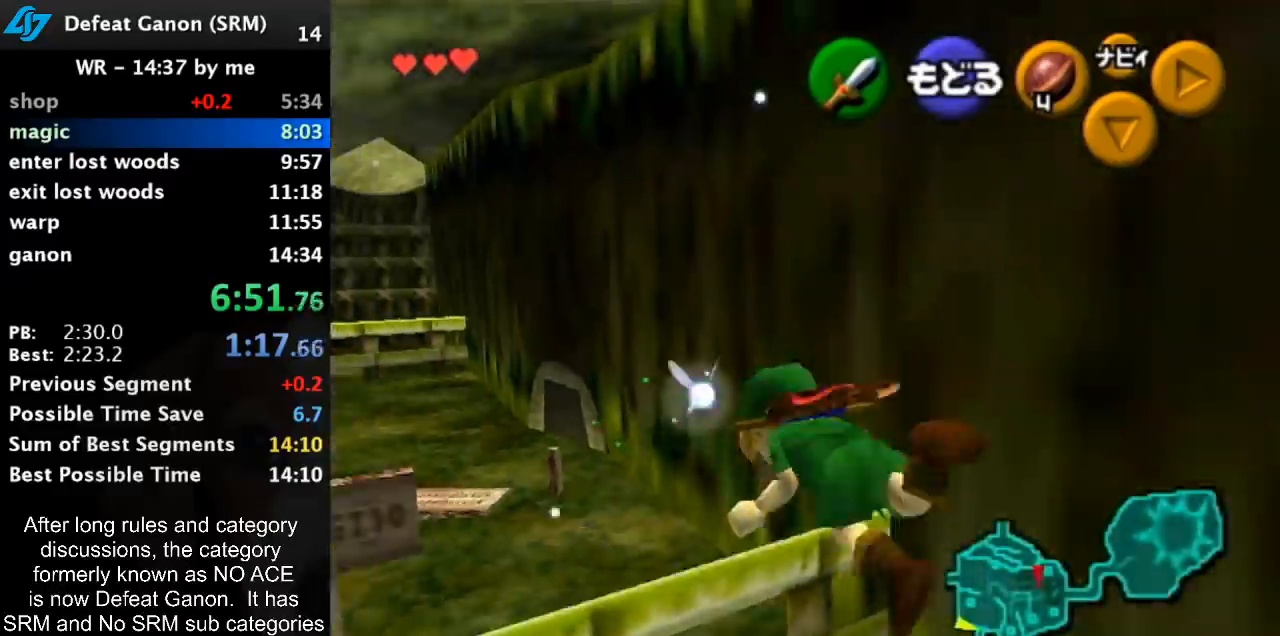
{"buttons": ["A"], "left_stick": "left", "right_stick": "center", "events": [[250, "left_stick", "left"], [400, "A", "down"]]}
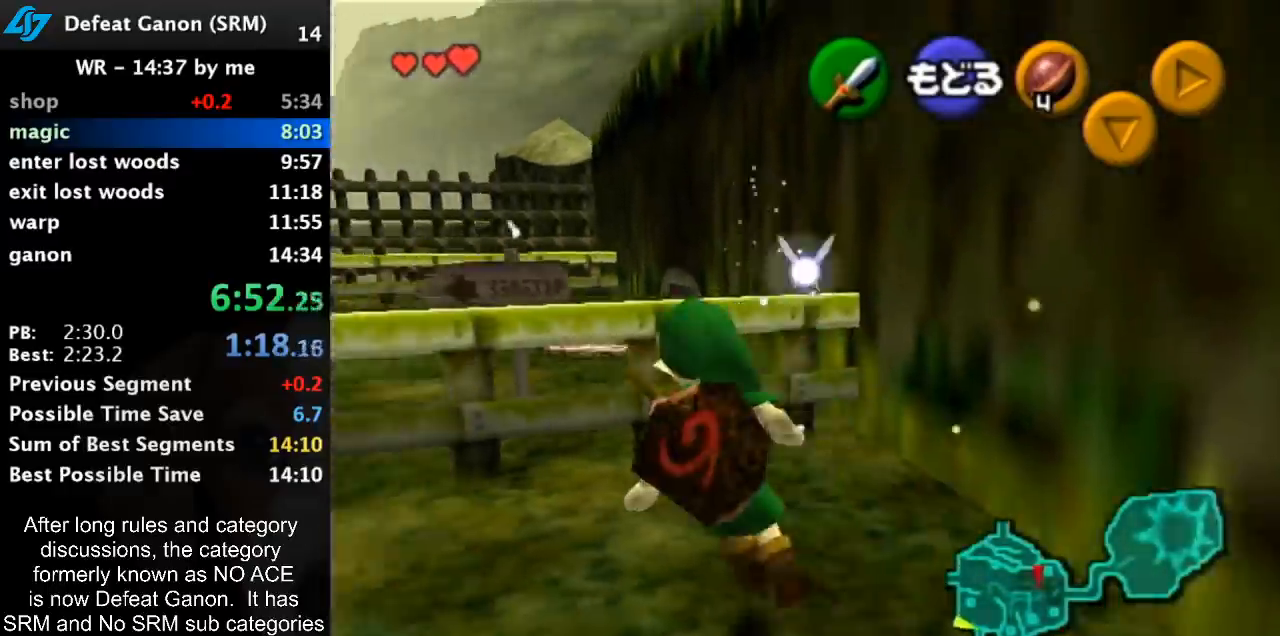
{"buttons": [], "left_stick": "left", "right_stick": "center", "events": [[100, "A", "up"], [283, "A", "down"], [500, "A", "up"]]}
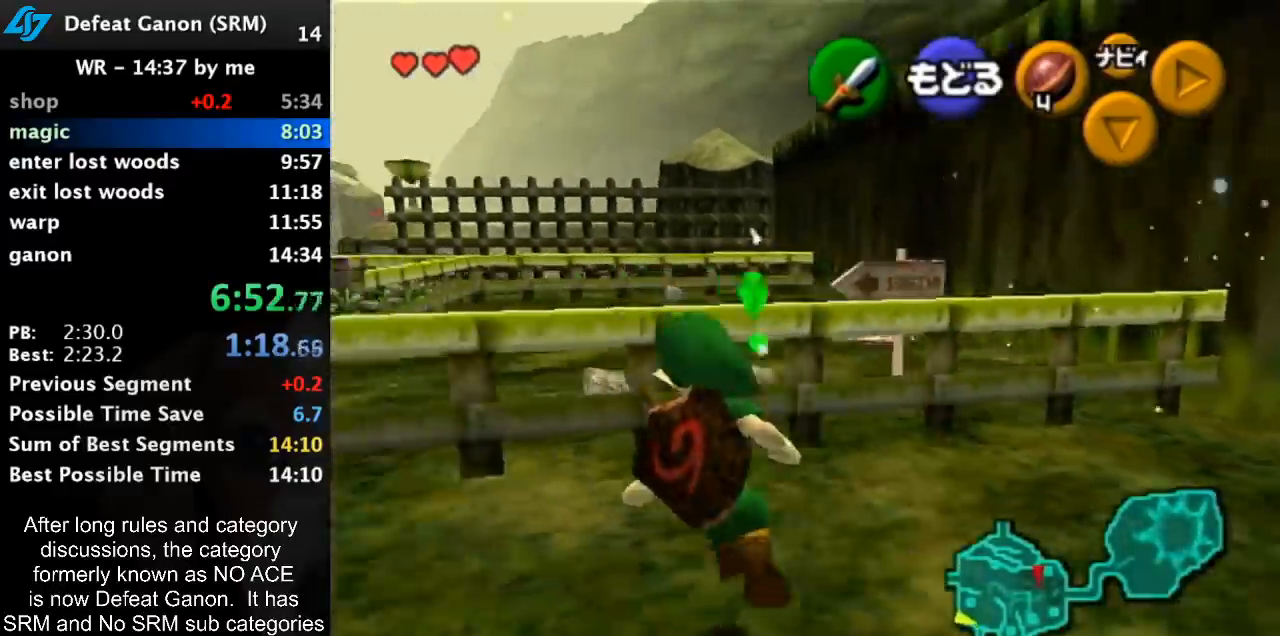
{"buttons": [], "left_stick": "left", "right_stick": "center", "events": [[150, "A", "down"], [367, "A", "up"]]}
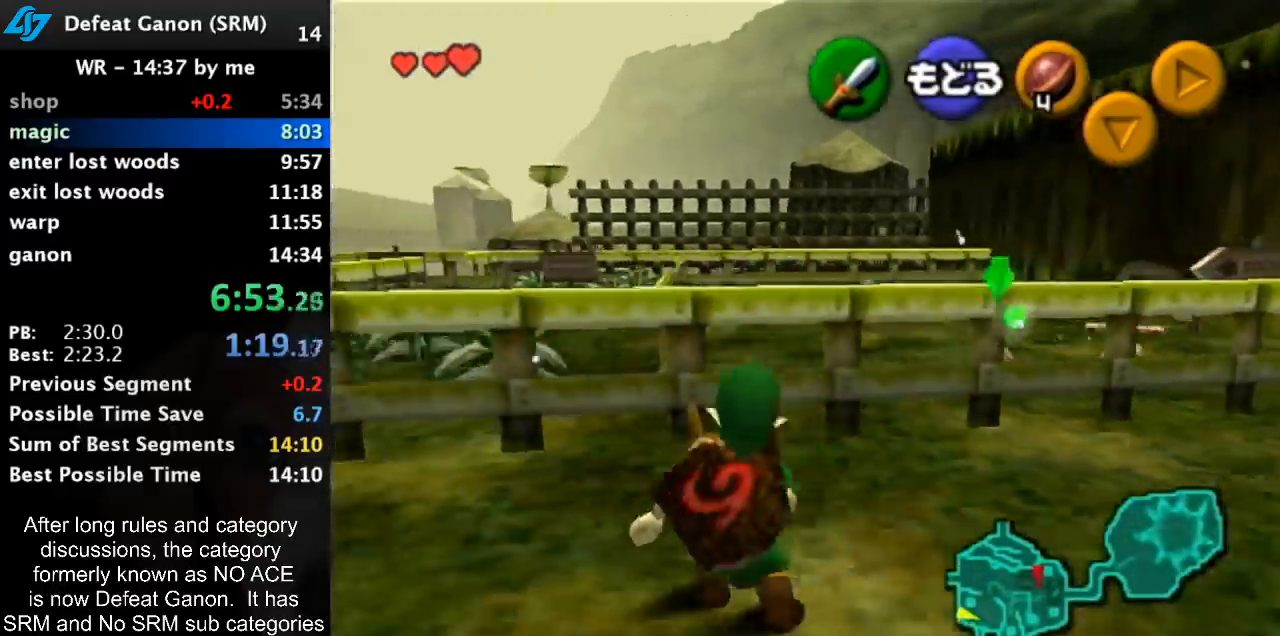
{"buttons": ["A"], "left_stick": "left", "right_stick": "center", "events": [[33, "A", "down"], [250, "A", "up"], [400, "A", "down"]]}
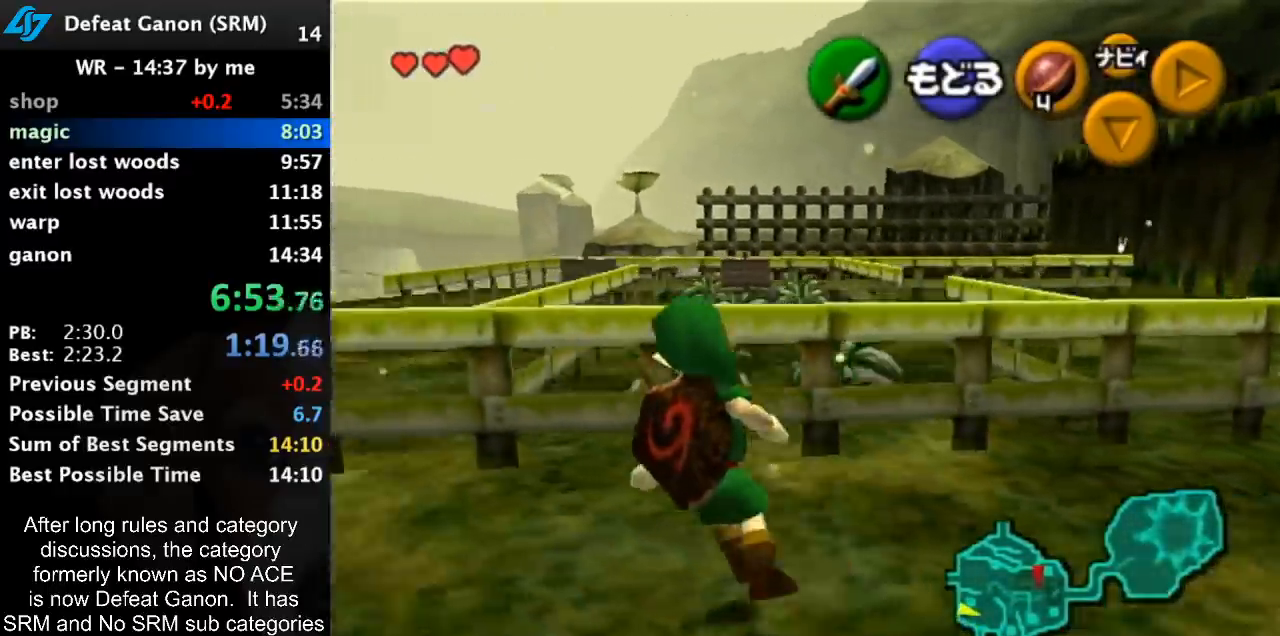
{"buttons": [], "left_stick": "left", "right_stick": "center", "events": [[117, "A", "up"], [283, "A", "down"], [500, "A", "up"]]}
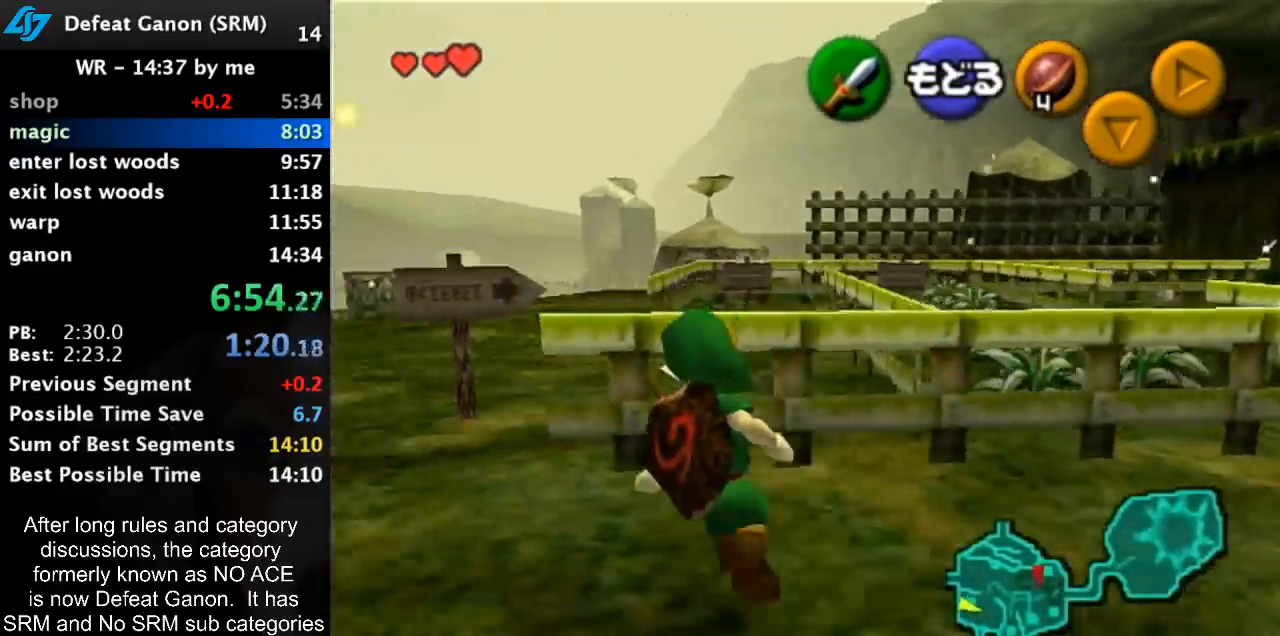
{"buttons": ["A"], "left_stick": "left", "right_stick": "center", "events": [[117, "A", "down"], [333, "A", "up"], [500, "A", "down"]]}
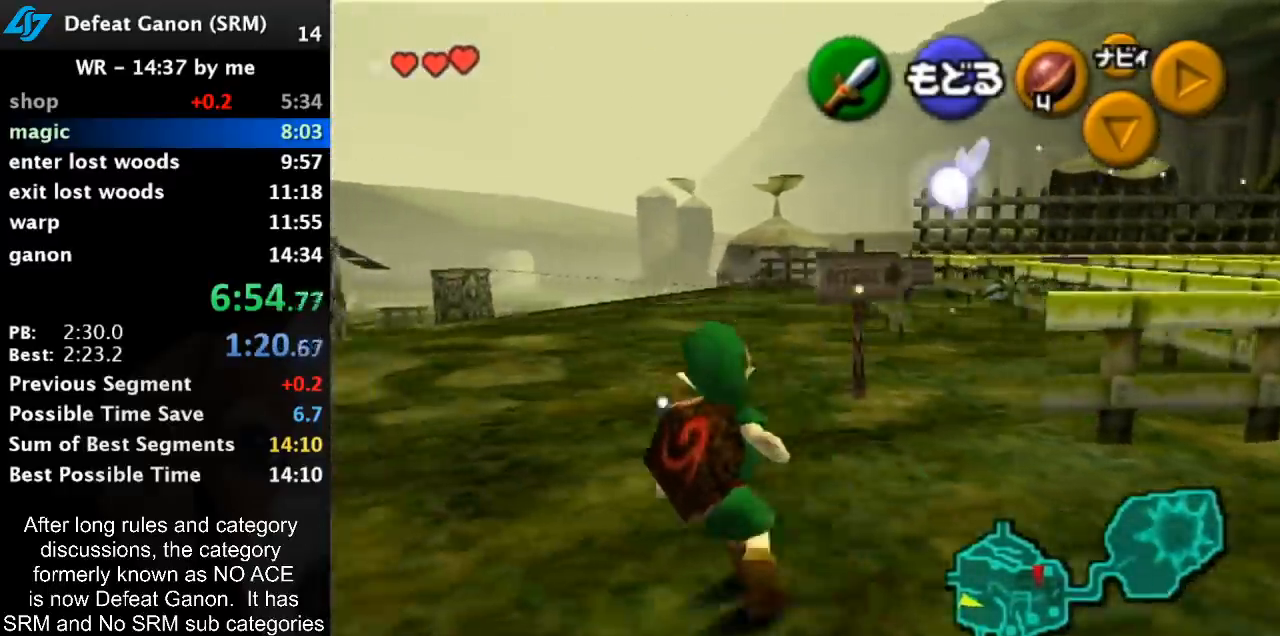
{"buttons": [], "left_stick": "left", "right_stick": "center", "events": [[200, "A", "up"], [333, "A", "down"], [500, "A", "up"]]}
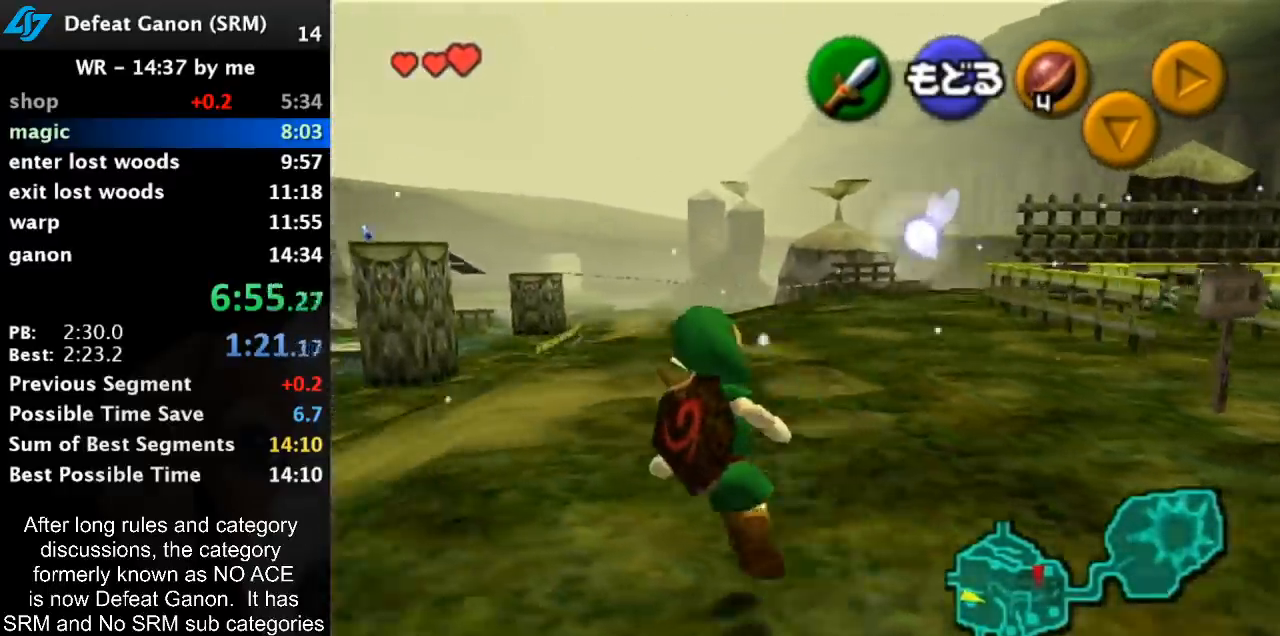
{"buttons": [], "left_stick": "left", "right_stick": "center", "events": [[250, "A", "down"], [317, "A", "up"], [367, "A", "down"], [450, "A", "up"]]}
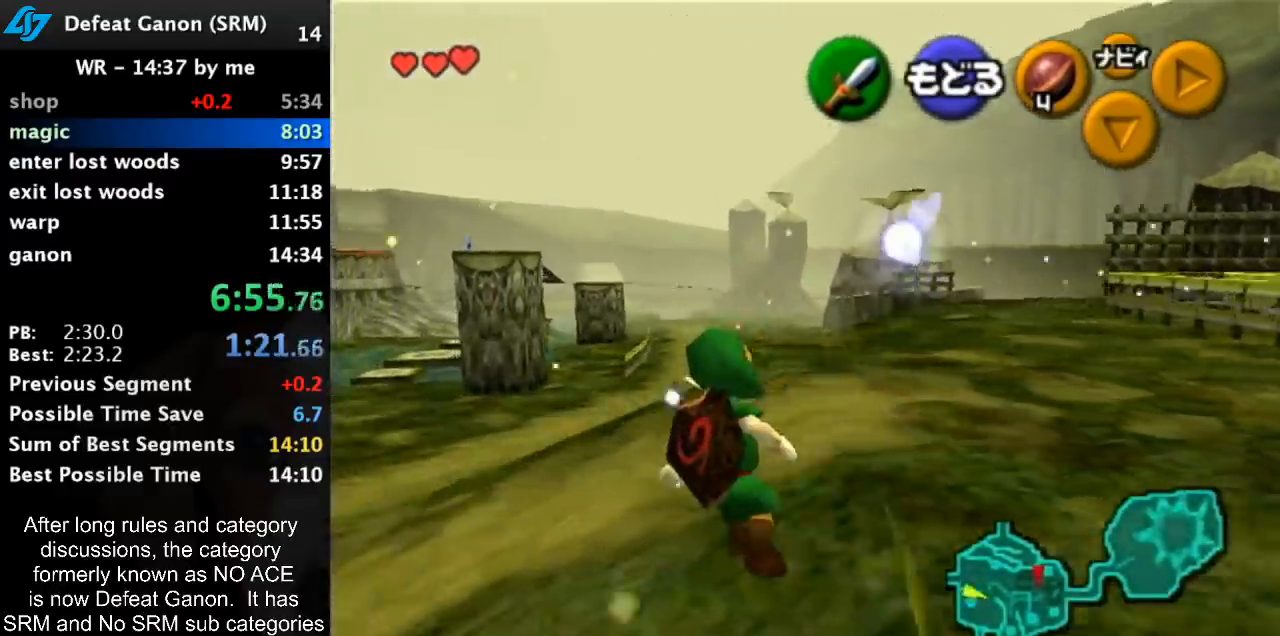
{"buttons": ["A"], "left_stick": "left", "right_stick": "center", "events": [[350, "A", "down"], [367, "A", "up"], [483, "A", "down"]]}
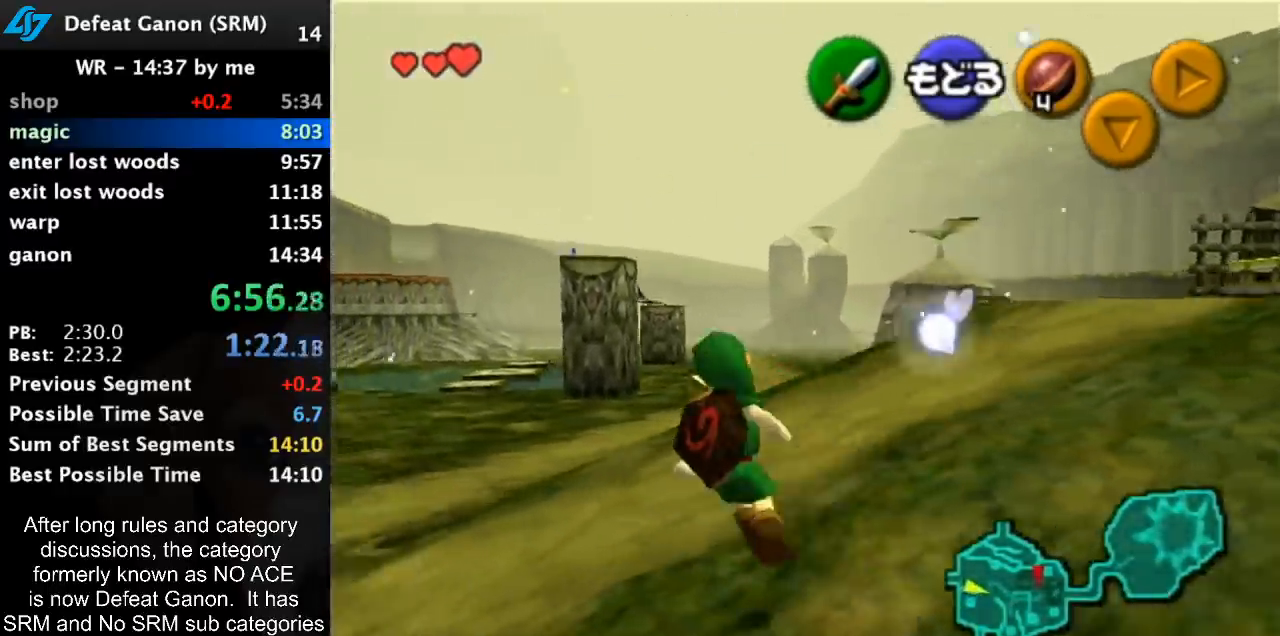
{"buttons": [], "left_stick": "left", "right_stick": "center", "events": [[33, "A", "up"], [67, "A", "down"], [150, "A", "up"]]}
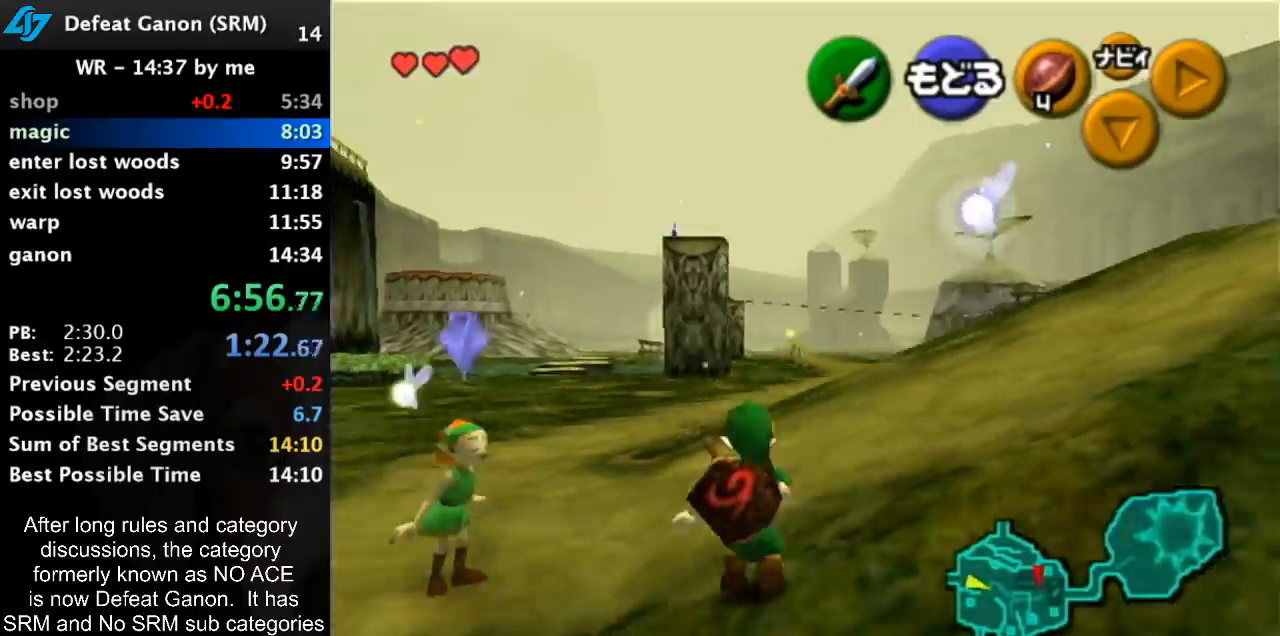
{"buttons": [], "left_stick": "left", "right_stick": "center", "events": [[100, "A", "down"], [283, "A", "up"]]}